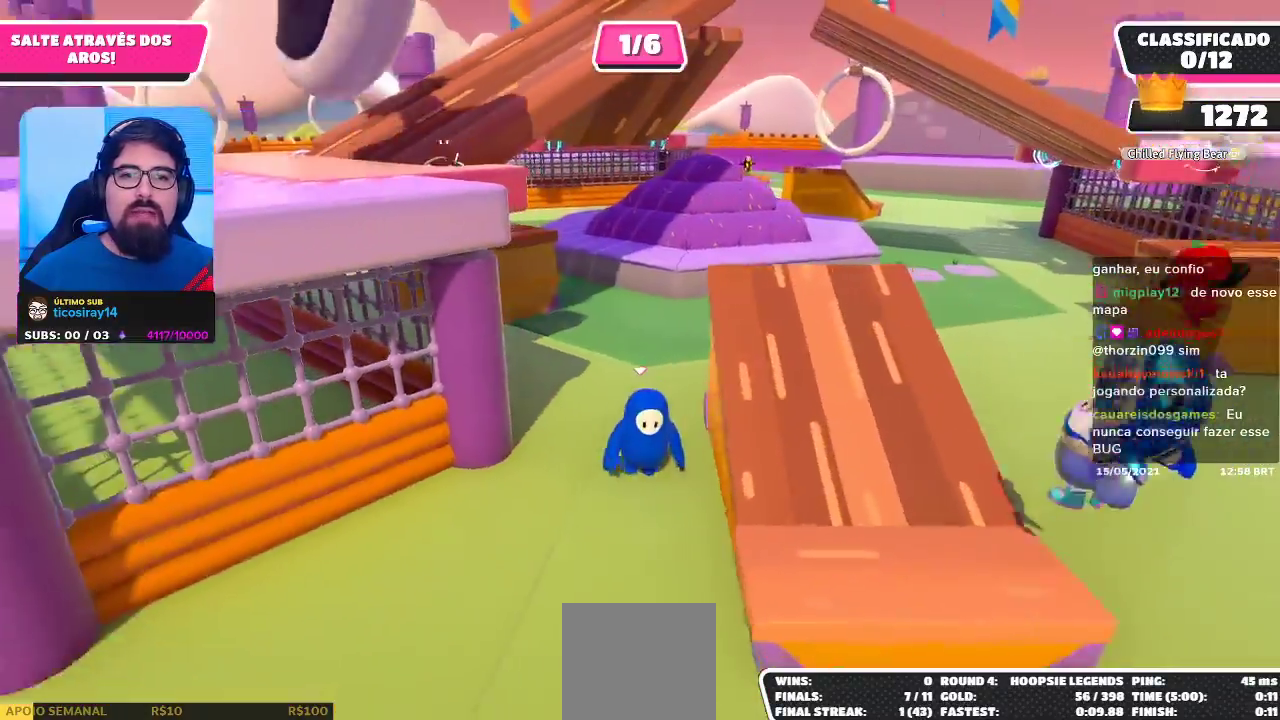
Gameplay with a controller (Xbox layout); each line is a JSON object with the inputs held at the frame after it. "events" lists button and stick changes between this image and that frame as [ms after this image, input, new state], when the widget could be followed in between. Not read: R3.
{"buttons": [], "left_stick": "up-right", "right_stick": "center", "events": [[100, "left_stick", "down-right"], [300, "left_stick", "right"], [333, "A", "down"], [433, "left_stick", "up-right"], [500, "A", "up"]]}
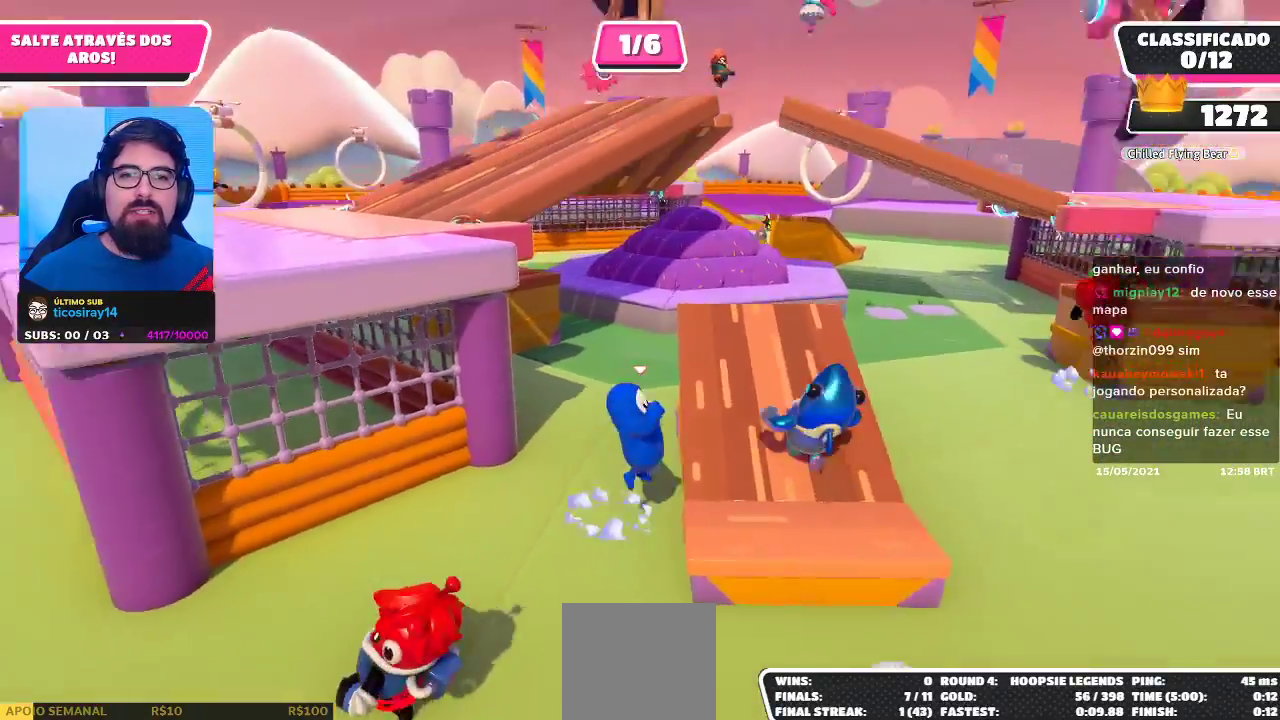
{"buttons": [], "left_stick": "up-right", "right_stick": "center", "events": [[200, "right_stick", "down-left"], [400, "right_stick", "center"]]}
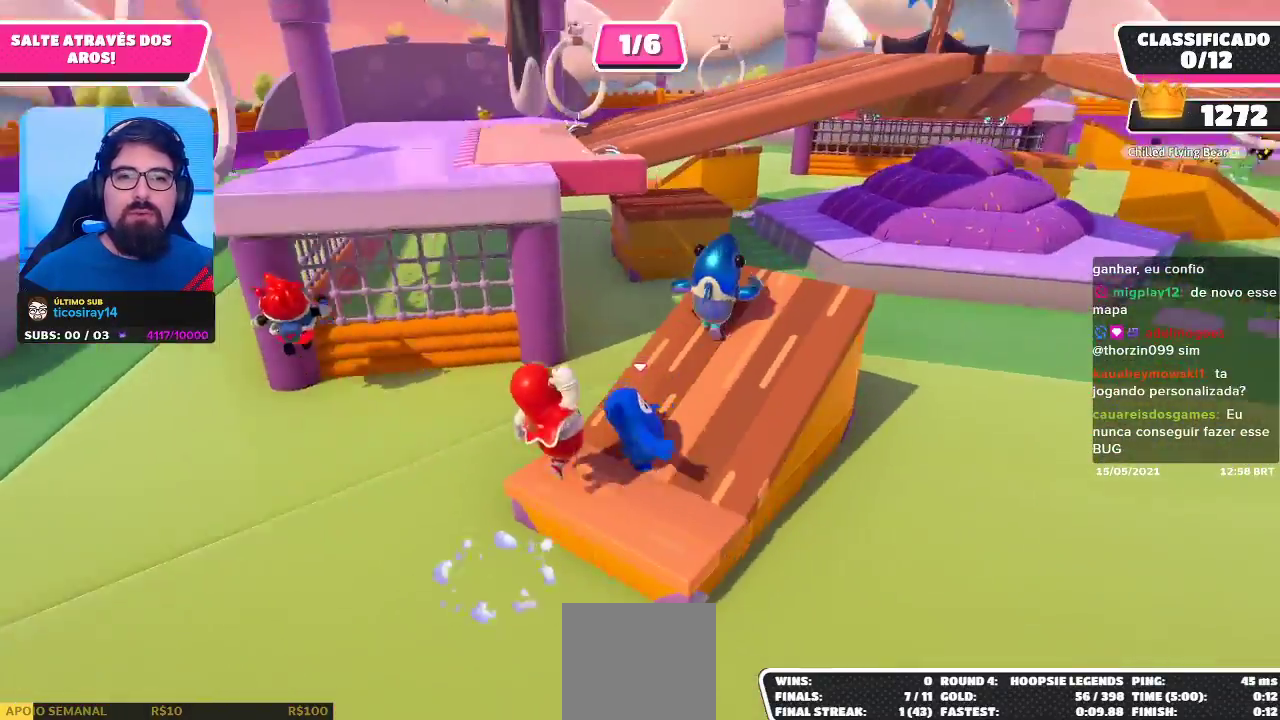
{"buttons": [], "left_stick": "up-right", "right_stick": "center", "events": [[33, "right_stick", "down"], [217, "right_stick", "center"]]}
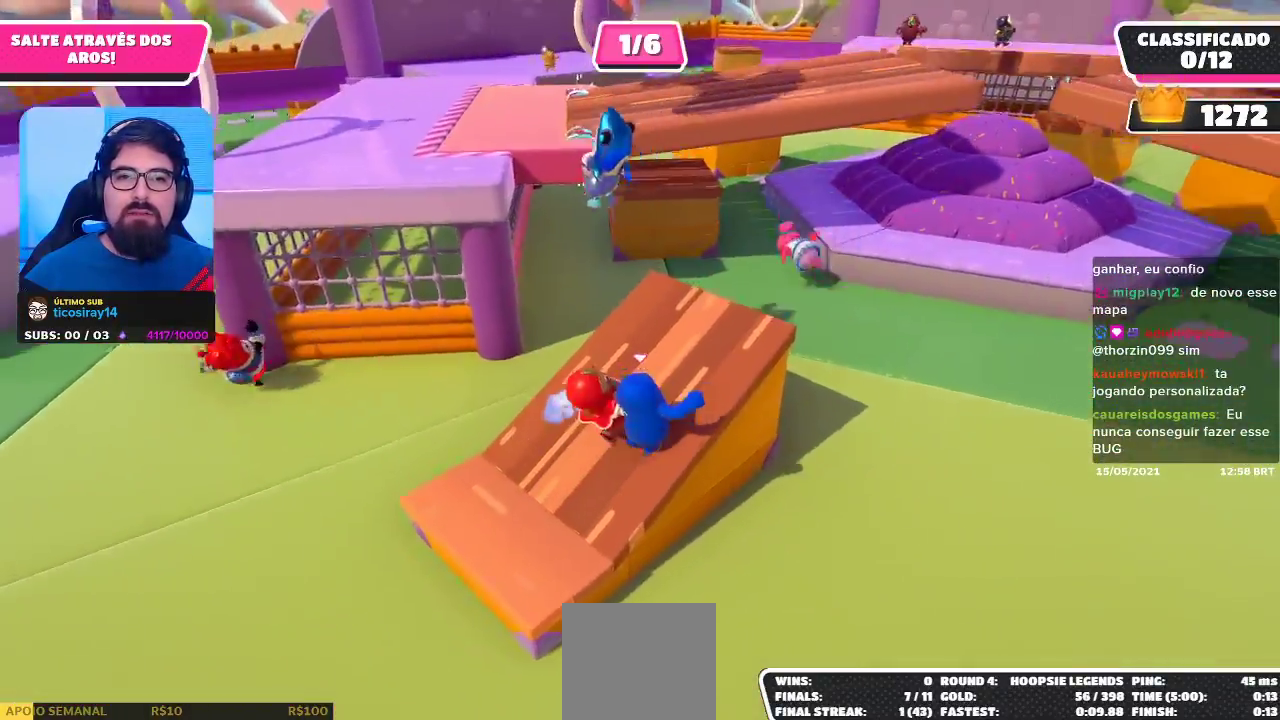
{"buttons": [], "left_stick": "up-left", "right_stick": "center", "events": [[150, "left_stick", "up-left"]]}
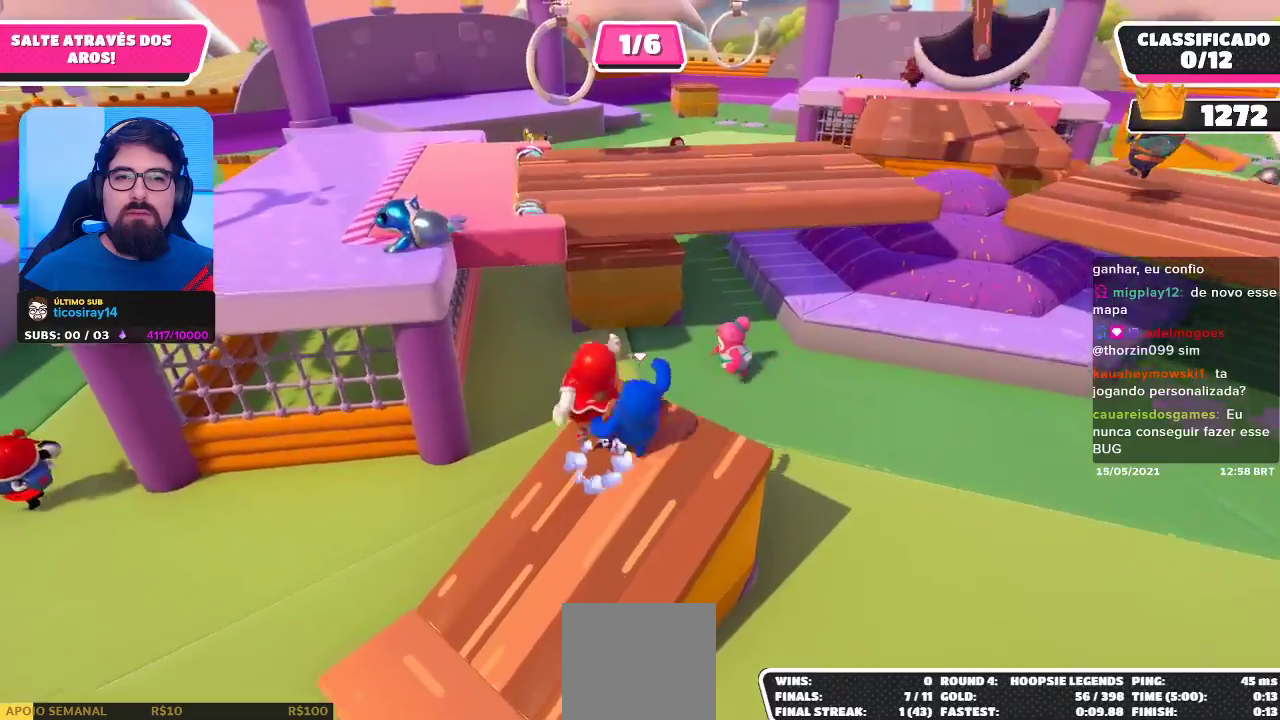
{"buttons": ["X"], "left_stick": "up-left", "right_stick": "center", "events": [[133, "A", "down"], [367, "A", "up"], [467, "X", "down"]]}
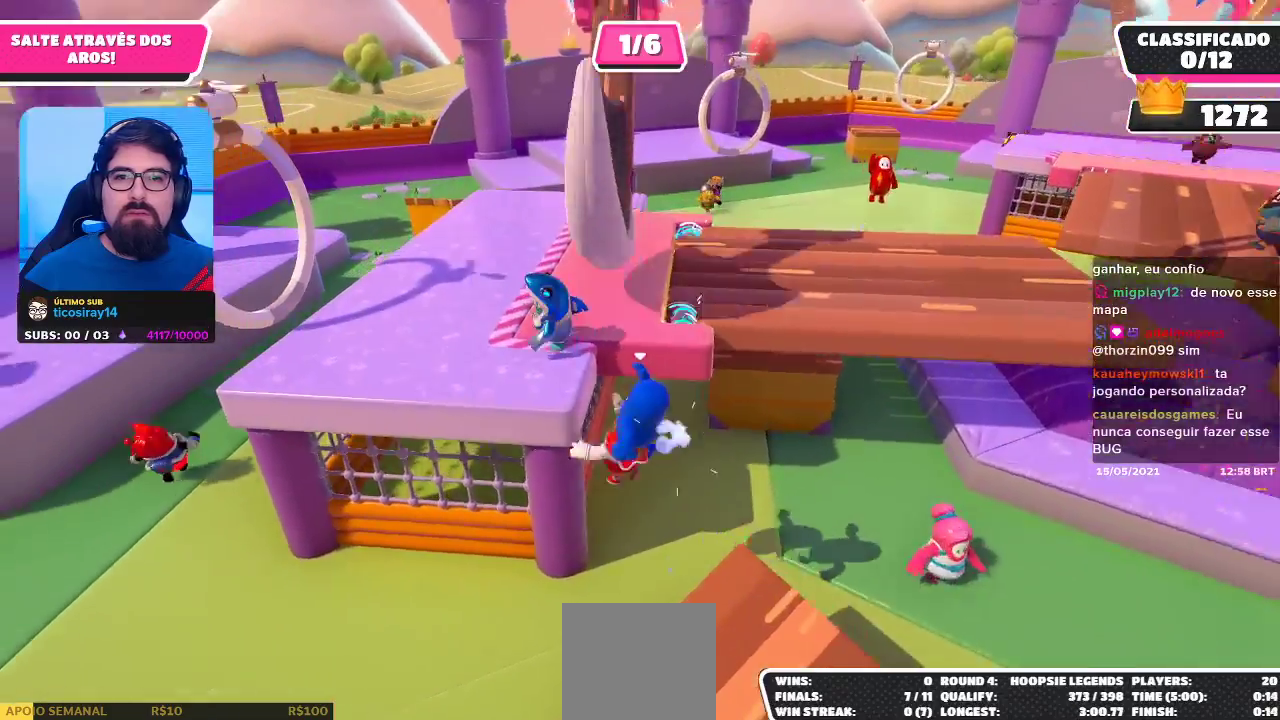
{"buttons": [], "left_stick": "up", "right_stick": "center", "events": [[67, "X", "up"], [133, "X", "down"], [233, "X", "up"], [400, "left_stick", "up"]]}
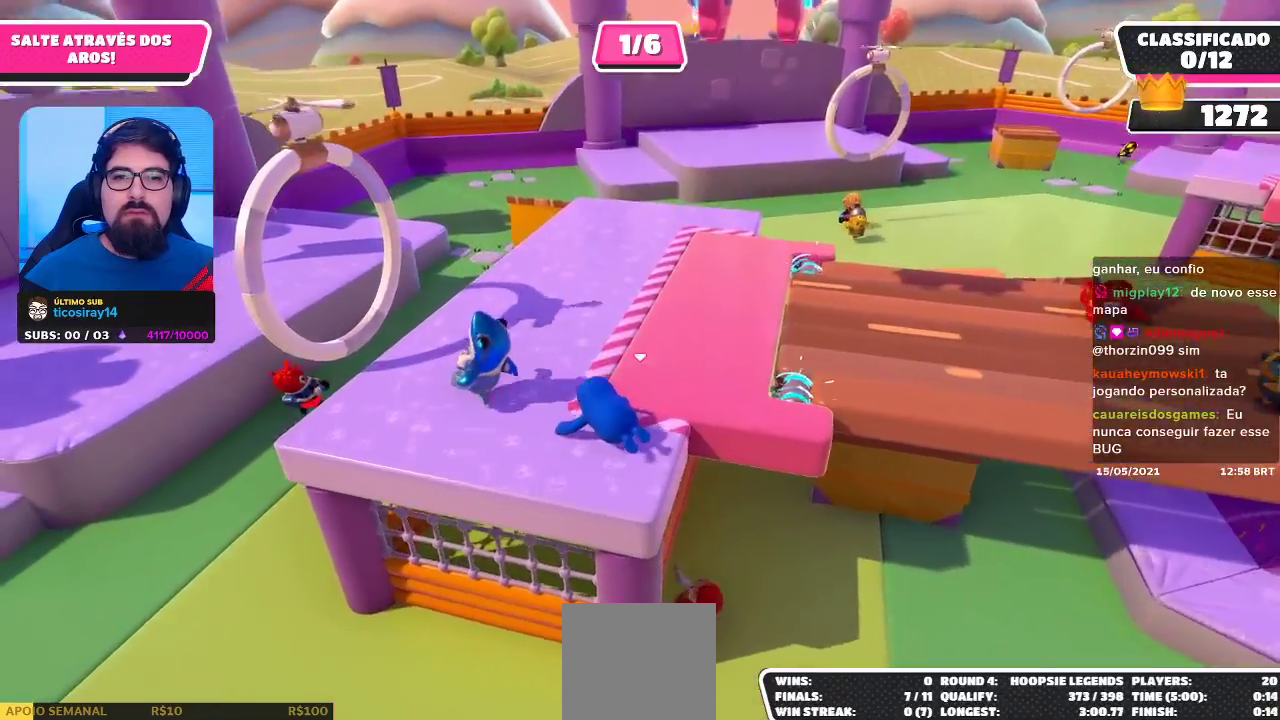
{"buttons": [], "left_stick": "up-left", "right_stick": "center", "events": [[33, "left_stick", "up-left"], [117, "right_stick", "right"], [333, "right_stick", "center"]]}
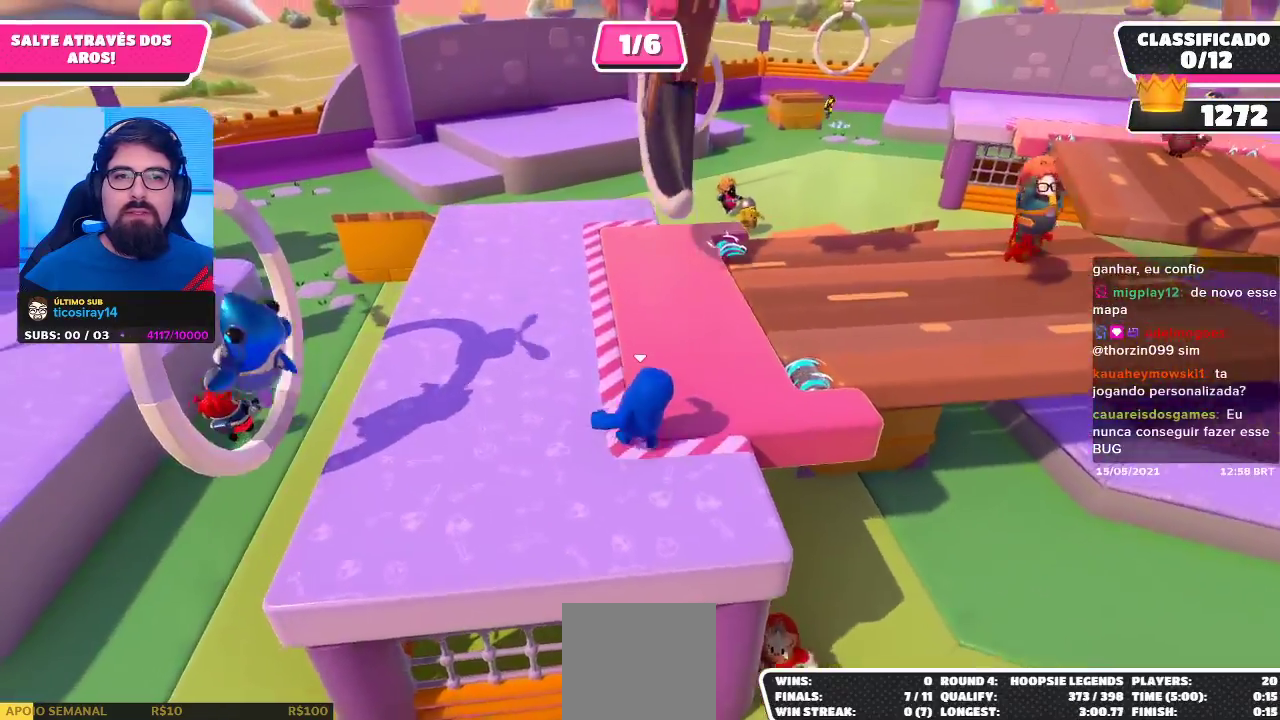
{"buttons": [], "left_stick": "up-right", "right_stick": "right", "events": [[83, "right_stick", "right"], [133, "left_stick", "up-right"], [350, "right_stick", "center"], [500, "right_stick", "right"]]}
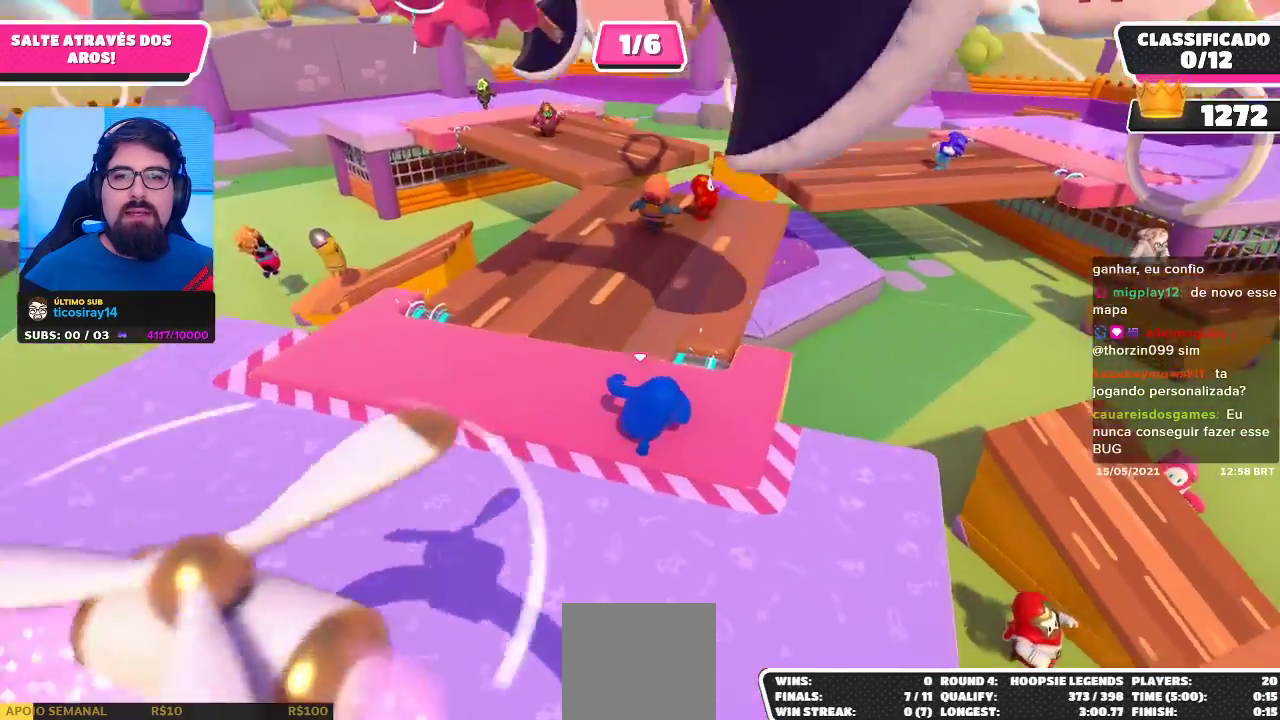
{"buttons": [], "left_stick": "up-left", "right_stick": "center", "events": [[33, "left_stick", "up"], [167, "right_stick", "center"], [383, "left_stick", "up-left"]]}
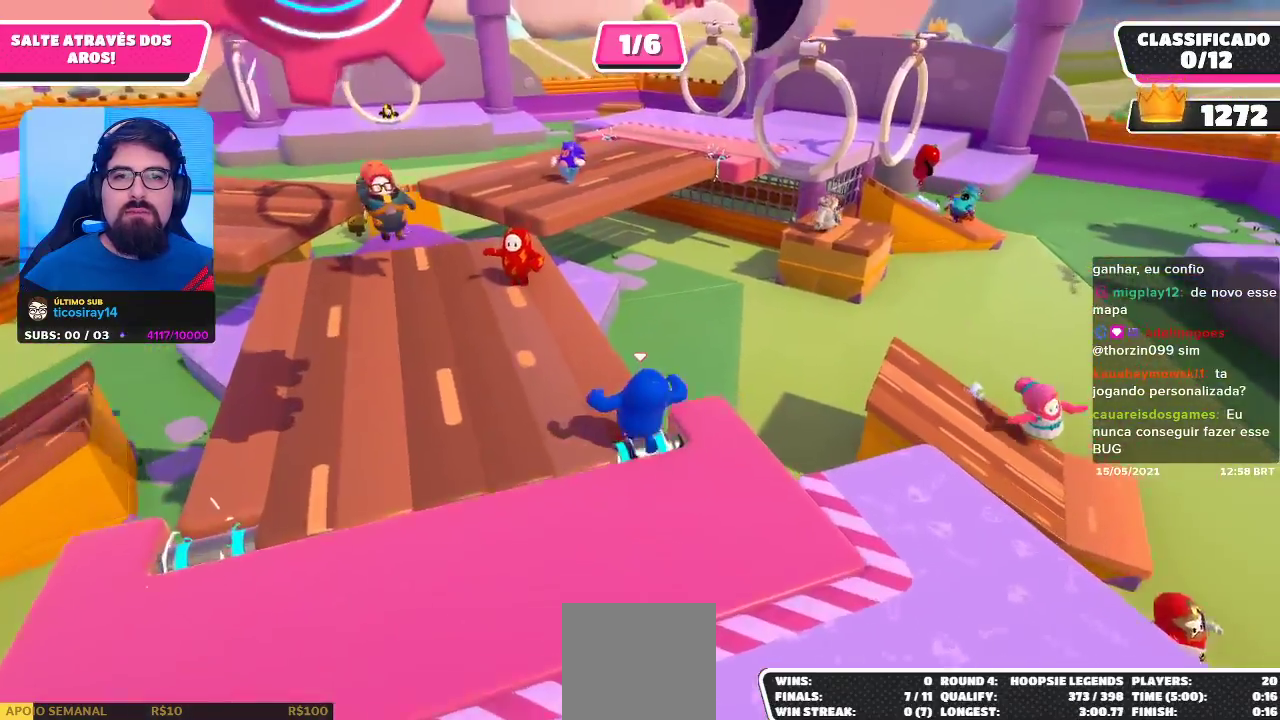
{"buttons": [], "left_stick": "up-left", "right_stick": "center", "events": [[317, "left_stick", "up"], [467, "left_stick", "up-left"]]}
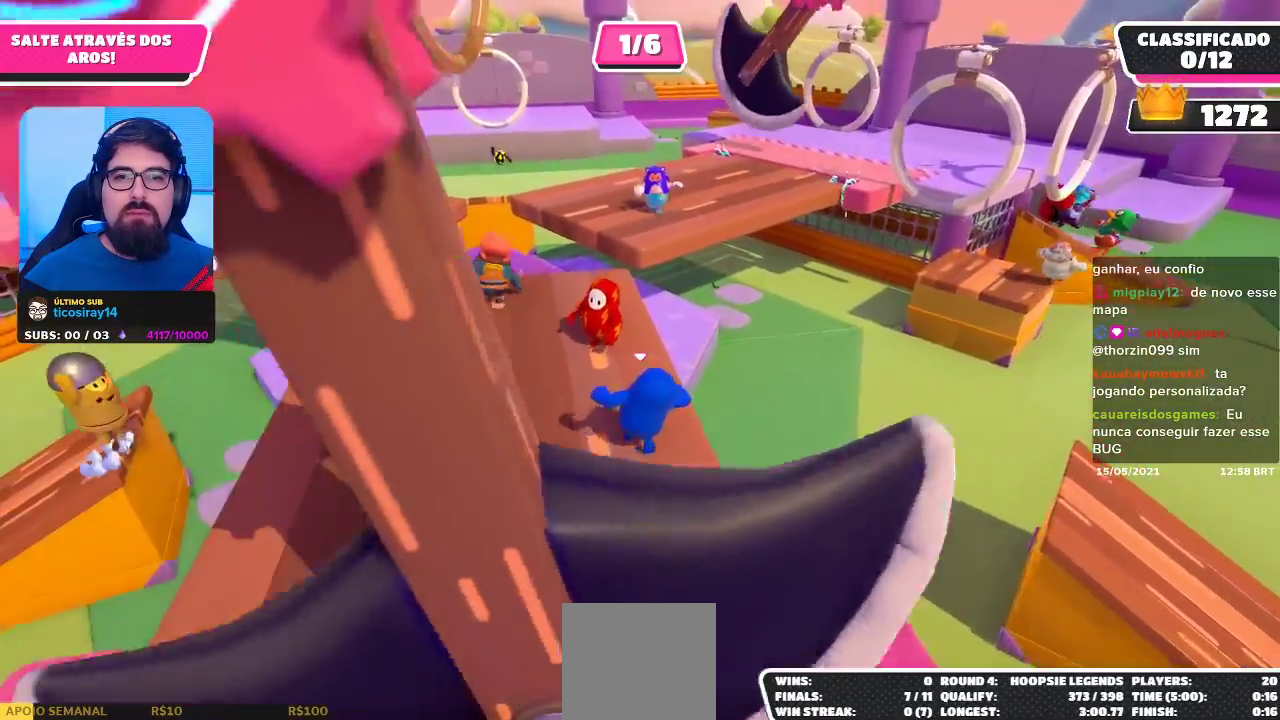
{"buttons": [], "left_stick": "up", "right_stick": "center", "events": [[233, "left_stick", "up-right"], [333, "left_stick", "up"]]}
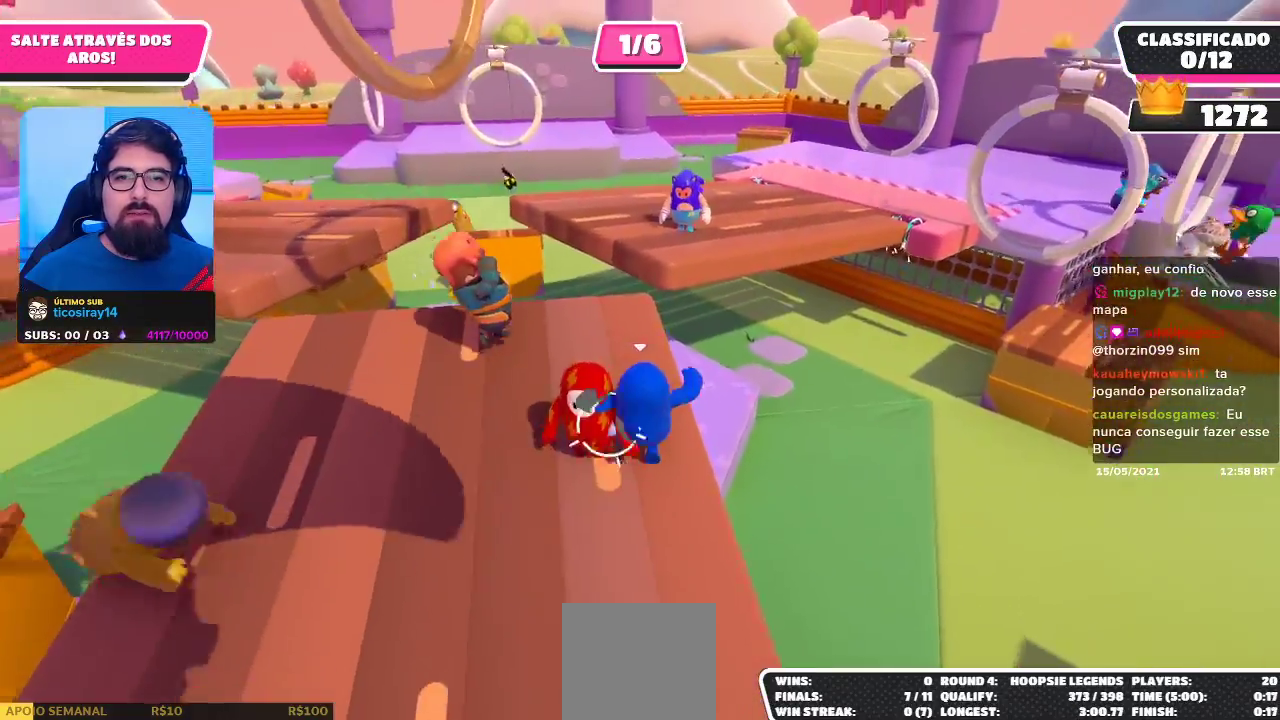
{"buttons": [], "left_stick": "up-left", "right_stick": "center", "events": [[467, "left_stick", "up-left"]]}
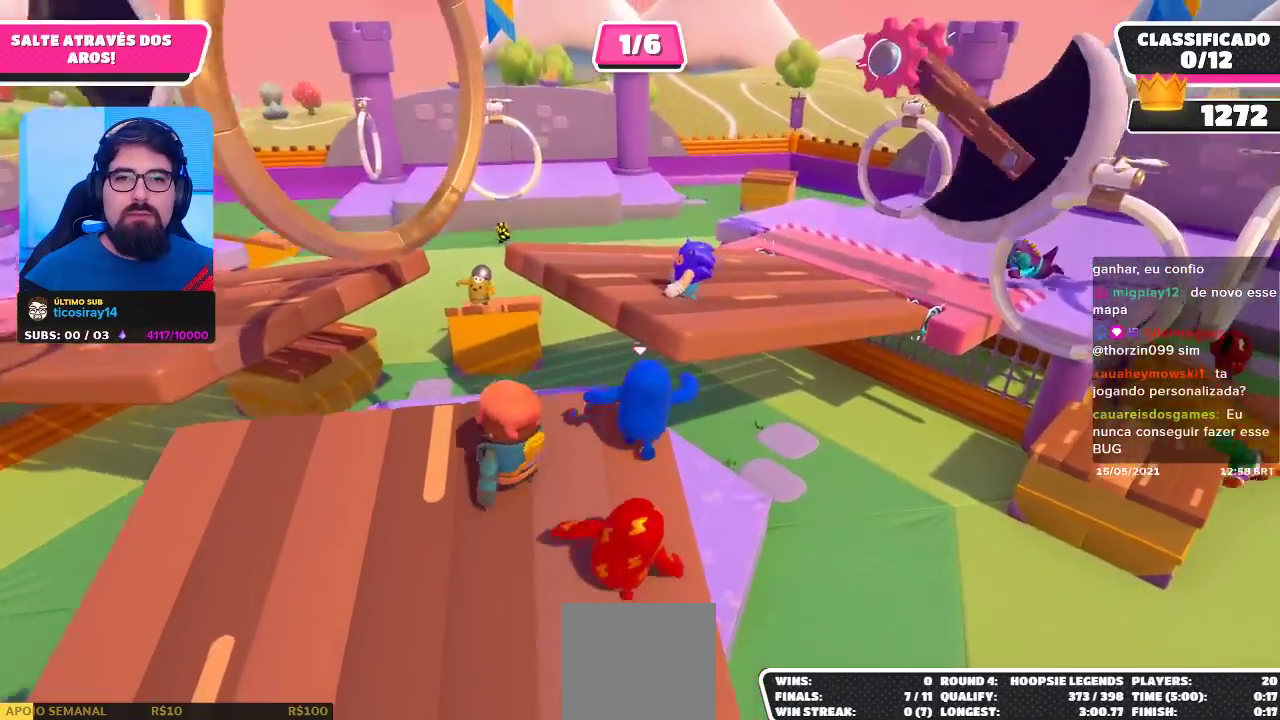
{"buttons": [], "left_stick": "down-left", "right_stick": "center", "events": [[50, "left_stick", "down-left"]]}
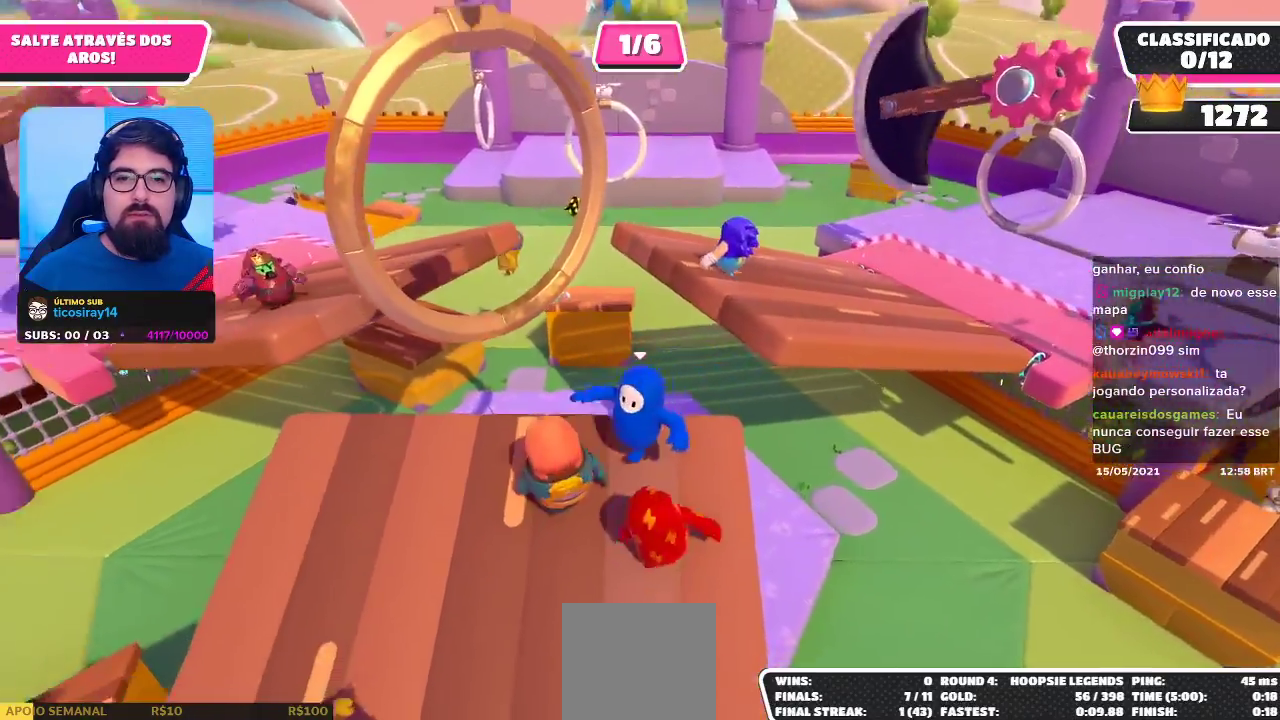
{"buttons": ["A", "X"], "left_stick": "up-left", "right_stick": "center", "events": [[33, "left_stick", "up-left"], [183, "A", "down"], [483, "X", "down"]]}
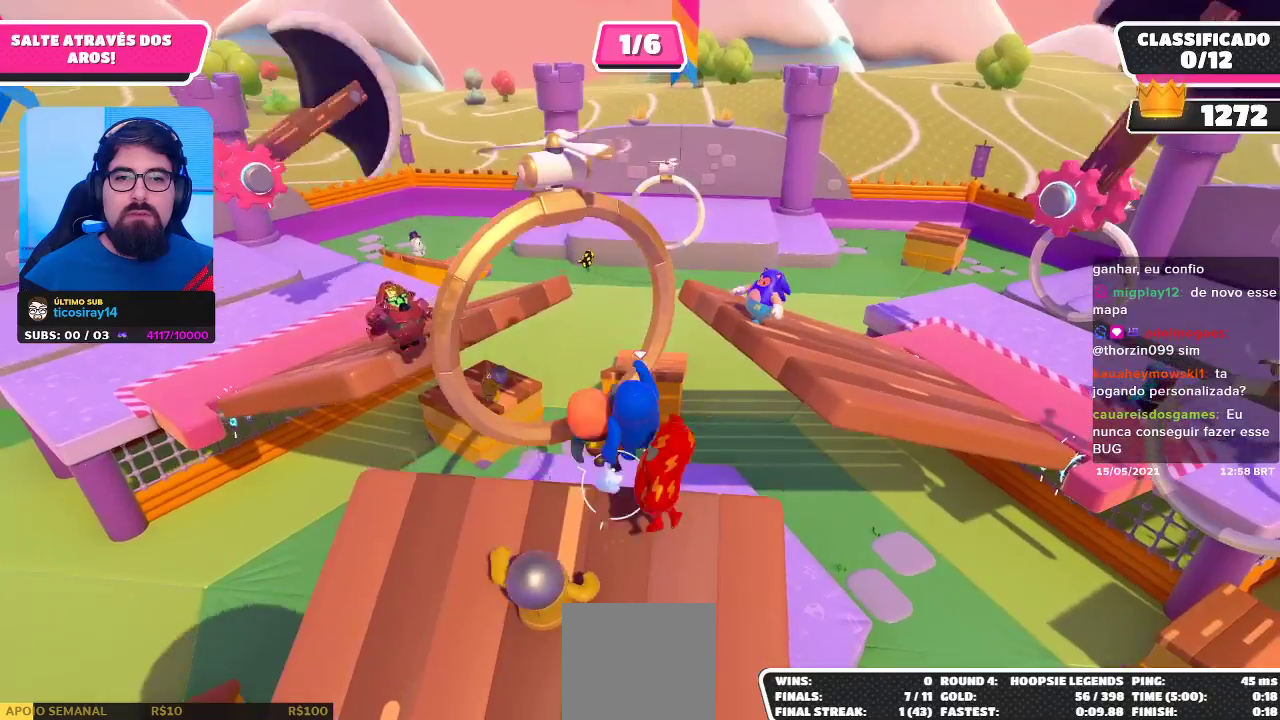
{"buttons": ["A", "X"], "left_stick": "up-left", "right_stick": "center", "events": []}
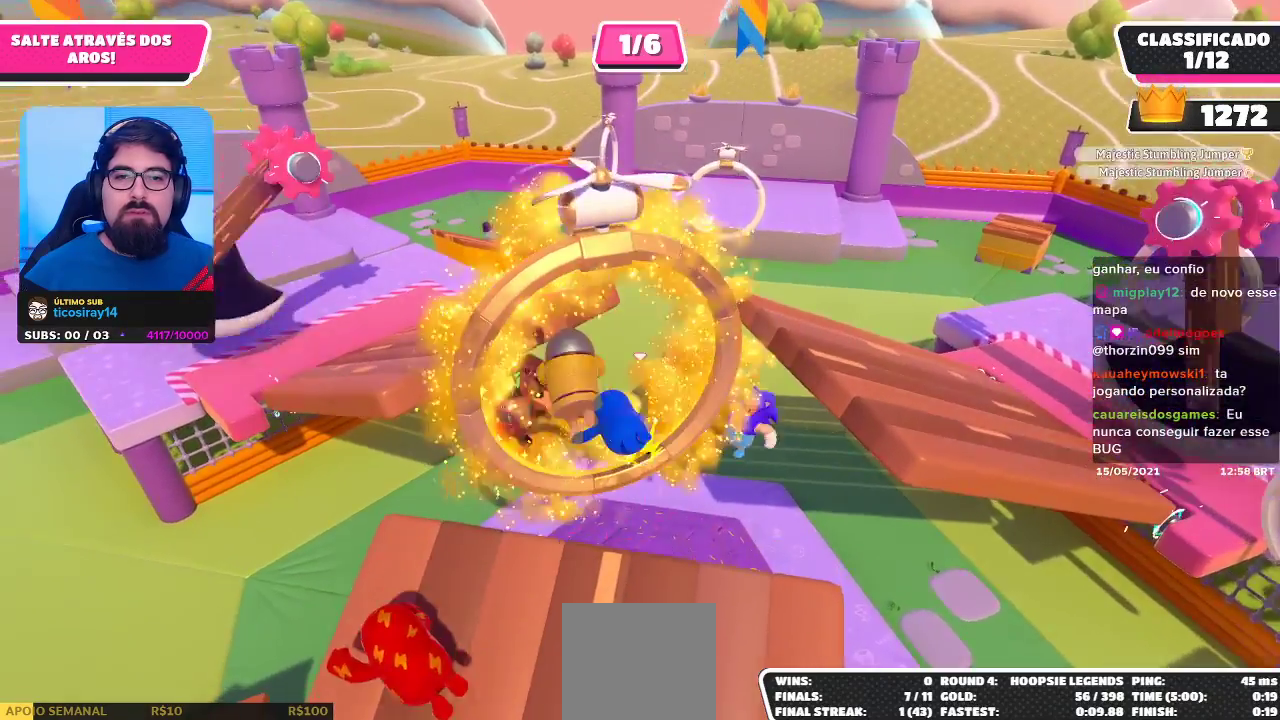
{"buttons": [], "left_stick": "right", "right_stick": "center", "events": [[17, "X", "up"], [133, "A", "up"], [150, "left_stick", "up-right"], [217, "left_stick", "right"]]}
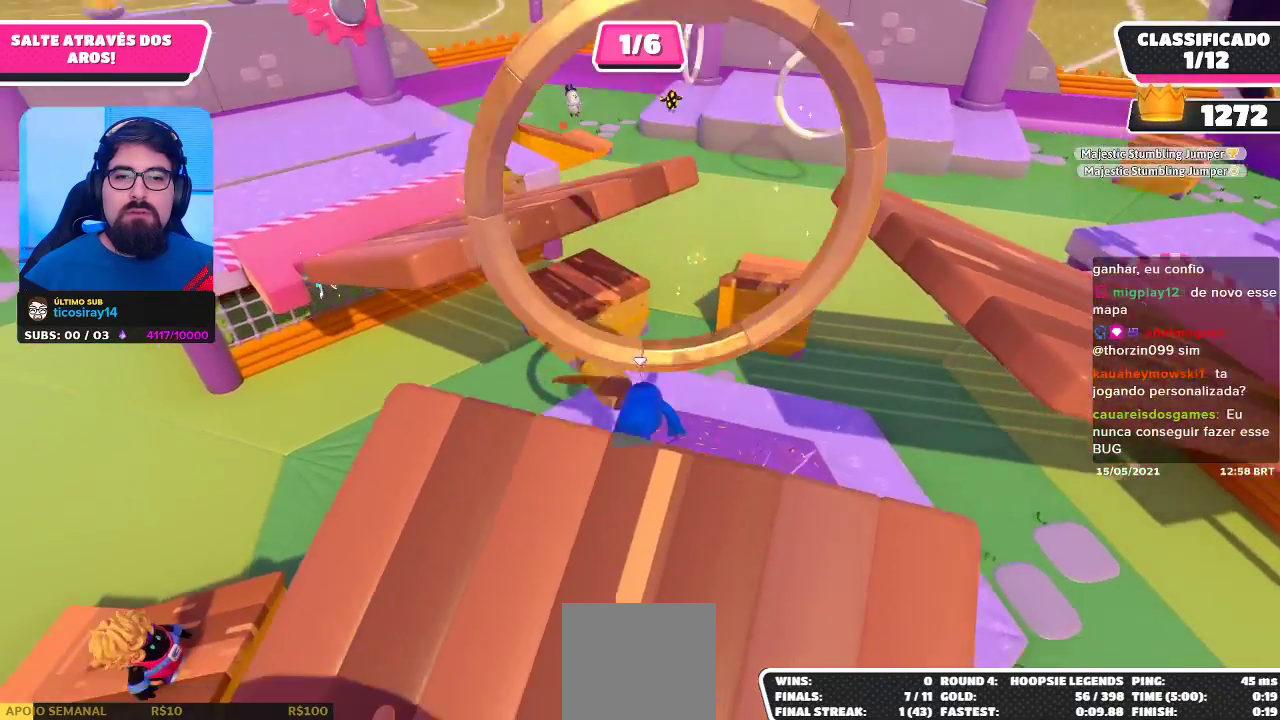
{"buttons": [], "left_stick": "center", "right_stick": "center", "events": [[167, "right_stick", "right"], [300, "right_stick", "center"], [383, "left_stick", "center"]]}
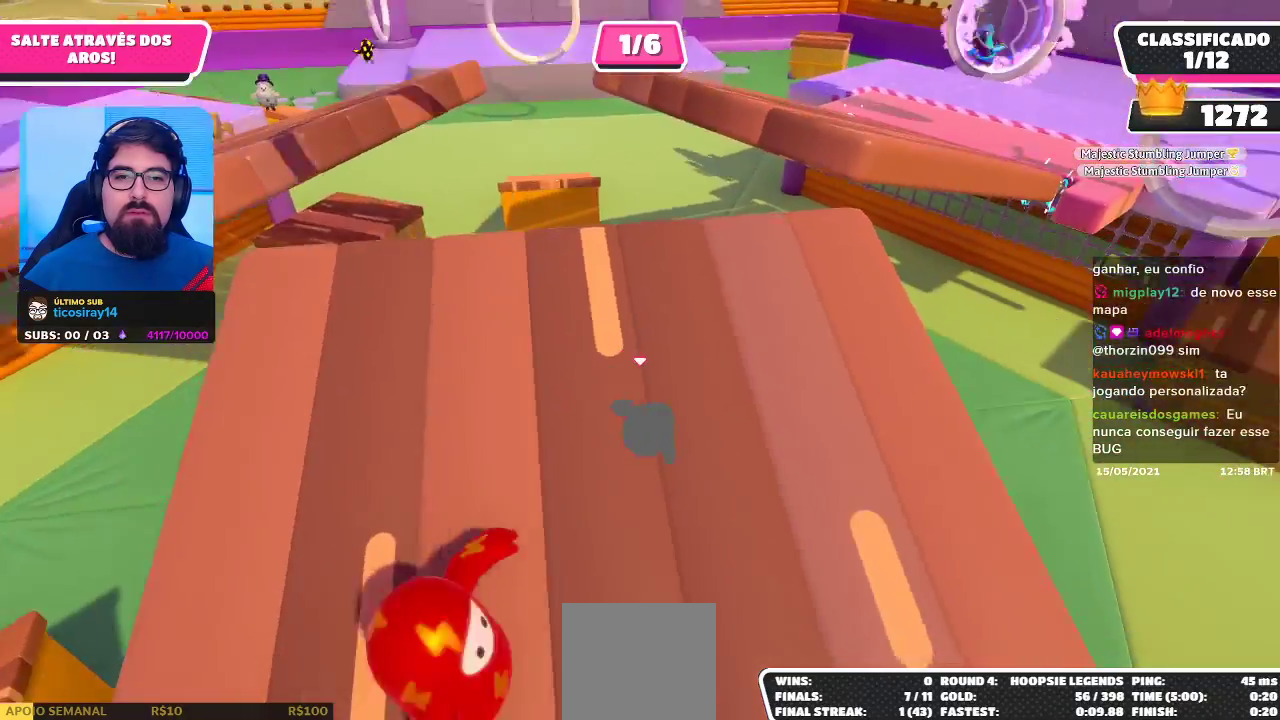
{"buttons": [], "left_stick": "up-right", "right_stick": "center", "events": [[50, "left_stick", "up"], [150, "left_stick", "up-right"]]}
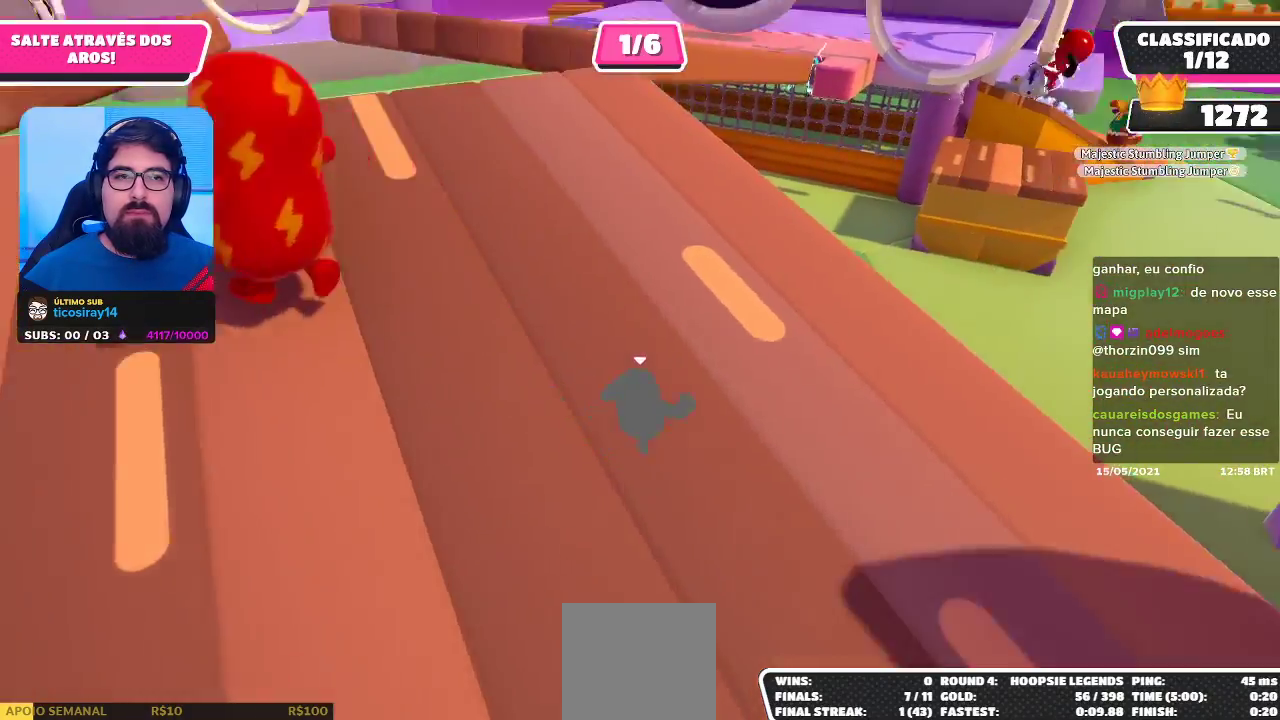
{"buttons": [], "left_stick": "up-right", "right_stick": "center", "events": []}
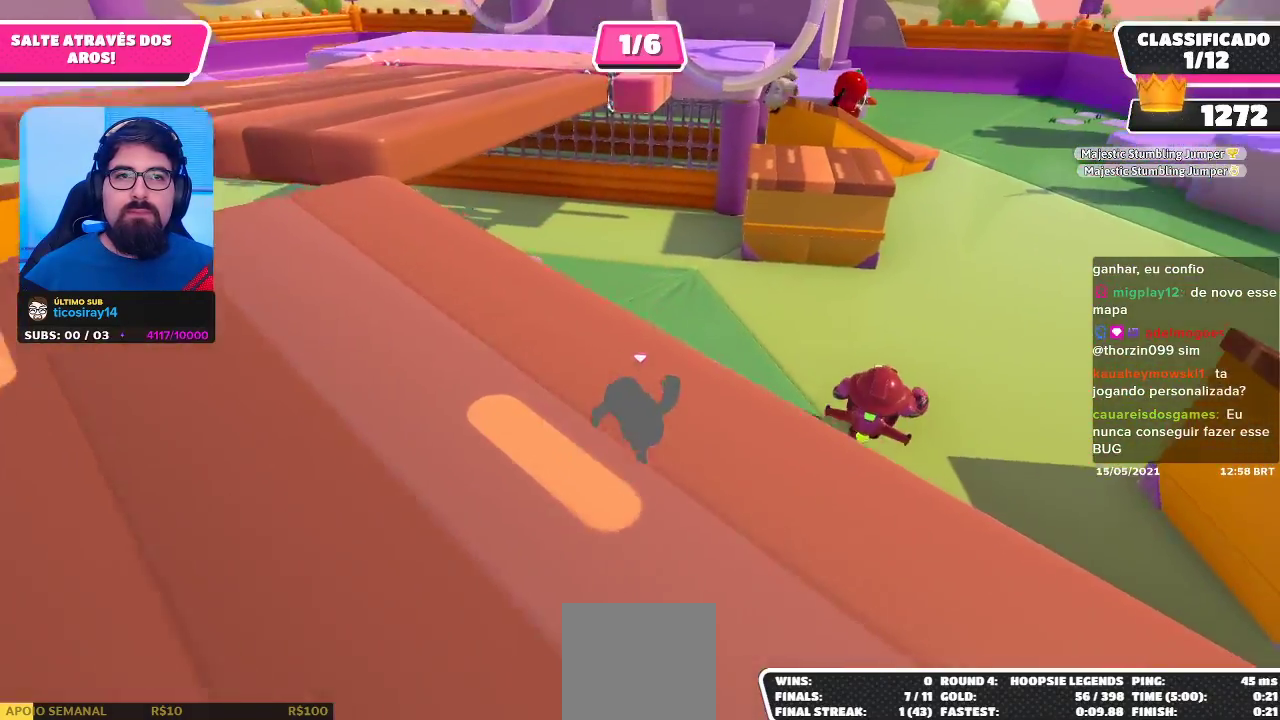
{"buttons": [], "left_stick": "up", "right_stick": "center", "events": [[300, "left_stick", "up"]]}
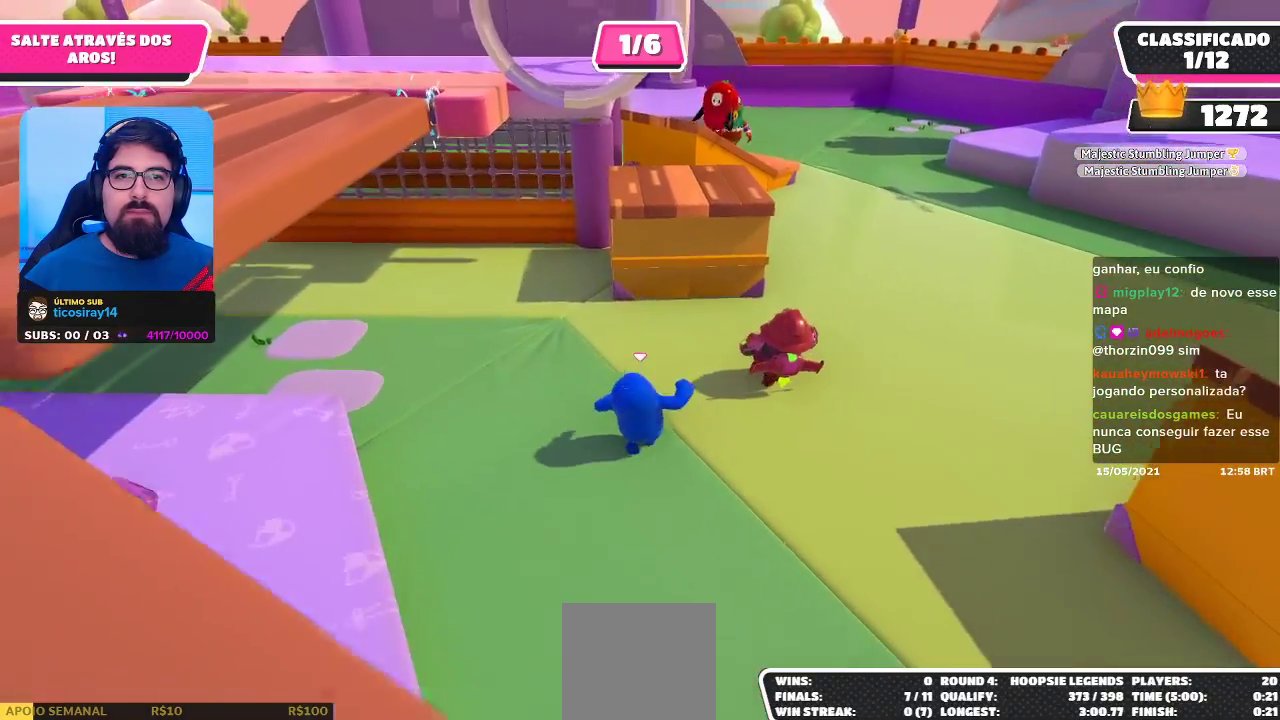
{"buttons": ["R2"], "left_stick": "up", "right_stick": "center", "events": [[150, "A", "down"], [300, "A", "up"], [433, "R2", "down"]]}
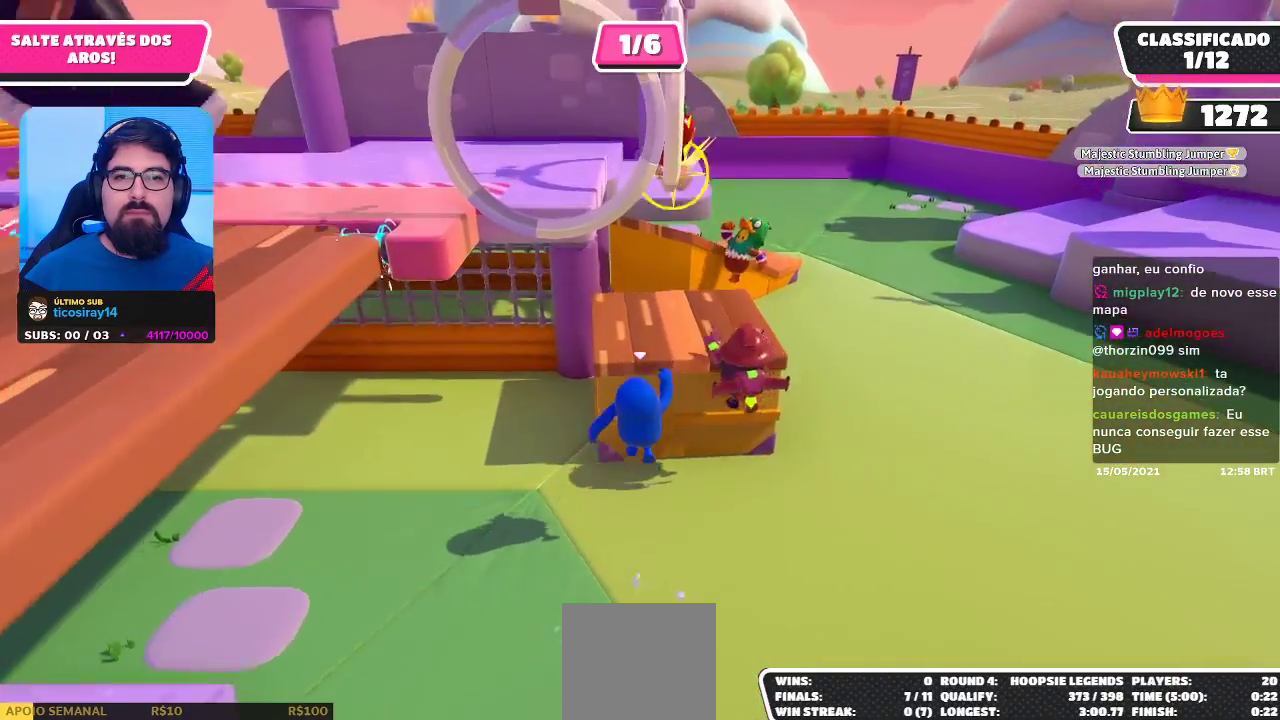
{"buttons": ["R2"], "left_stick": "up", "right_stick": "center", "events": []}
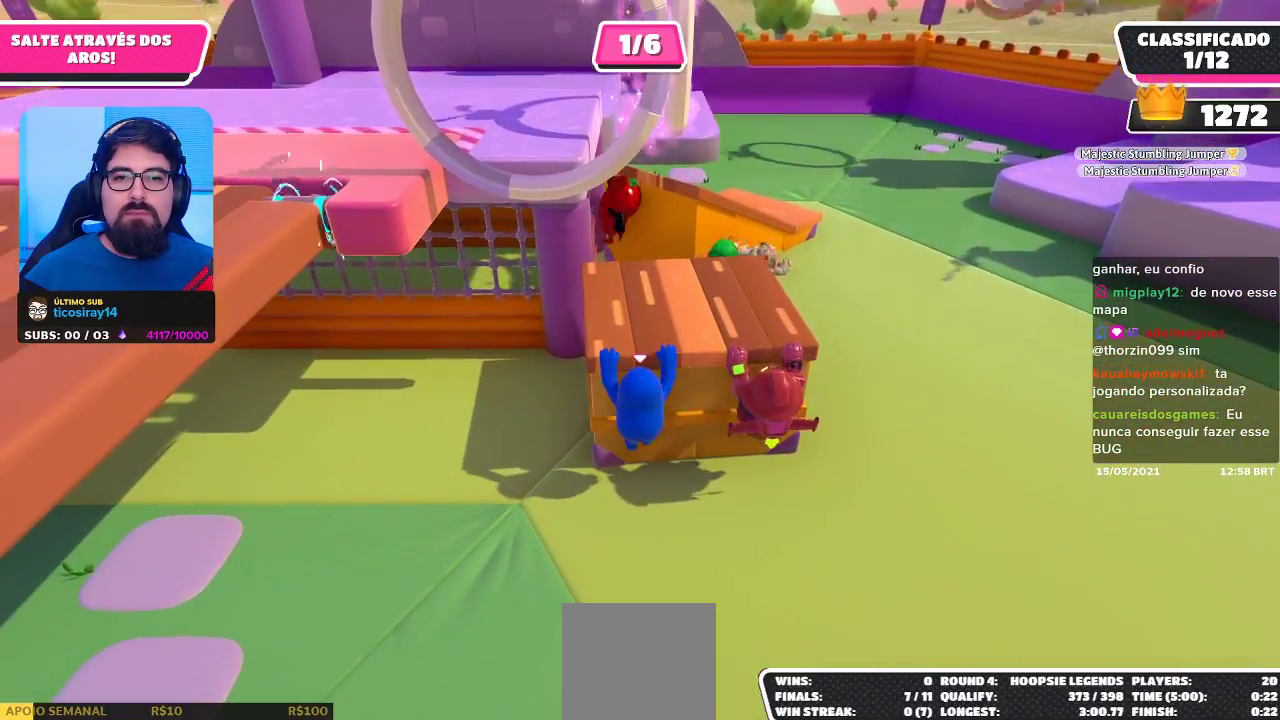
{"buttons": ["R2"], "left_stick": "up", "right_stick": "up-left", "events": [[400, "right_stick", "up-left"]]}
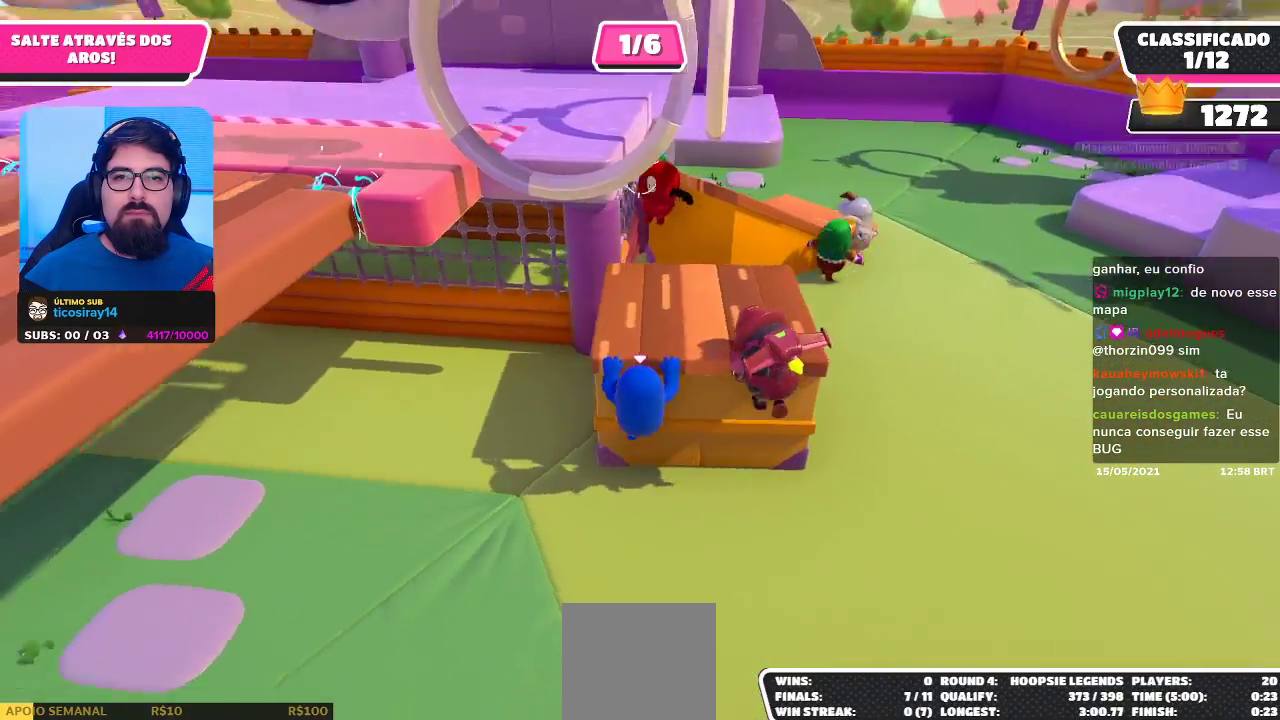
{"buttons": [], "left_stick": "center", "right_stick": "center", "events": [[167, "R2", "up"], [167, "right_stick", "center"], [200, "left_stick", "center"]]}
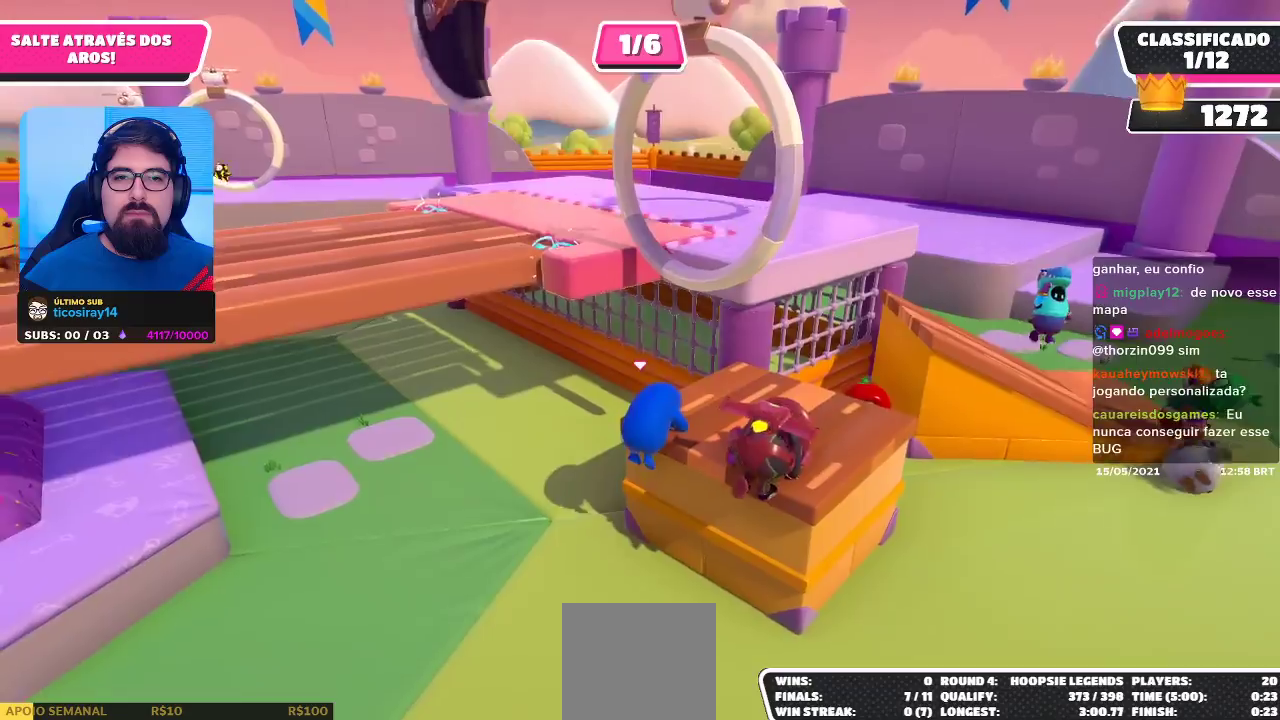
{"buttons": [], "left_stick": "up", "right_stick": "center", "events": [[350, "left_stick", "up"]]}
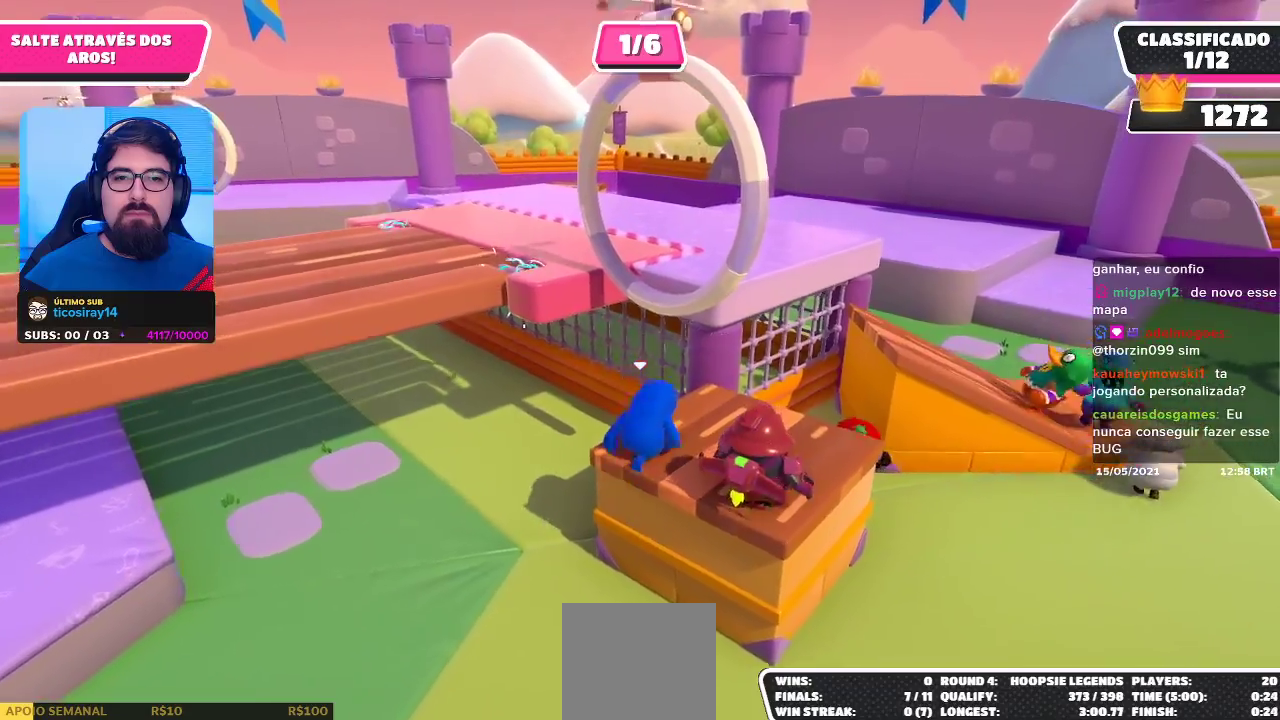
{"buttons": ["A"], "left_stick": "up-right", "right_stick": "center", "events": [[317, "A", "down"], [500, "left_stick", "up-right"]]}
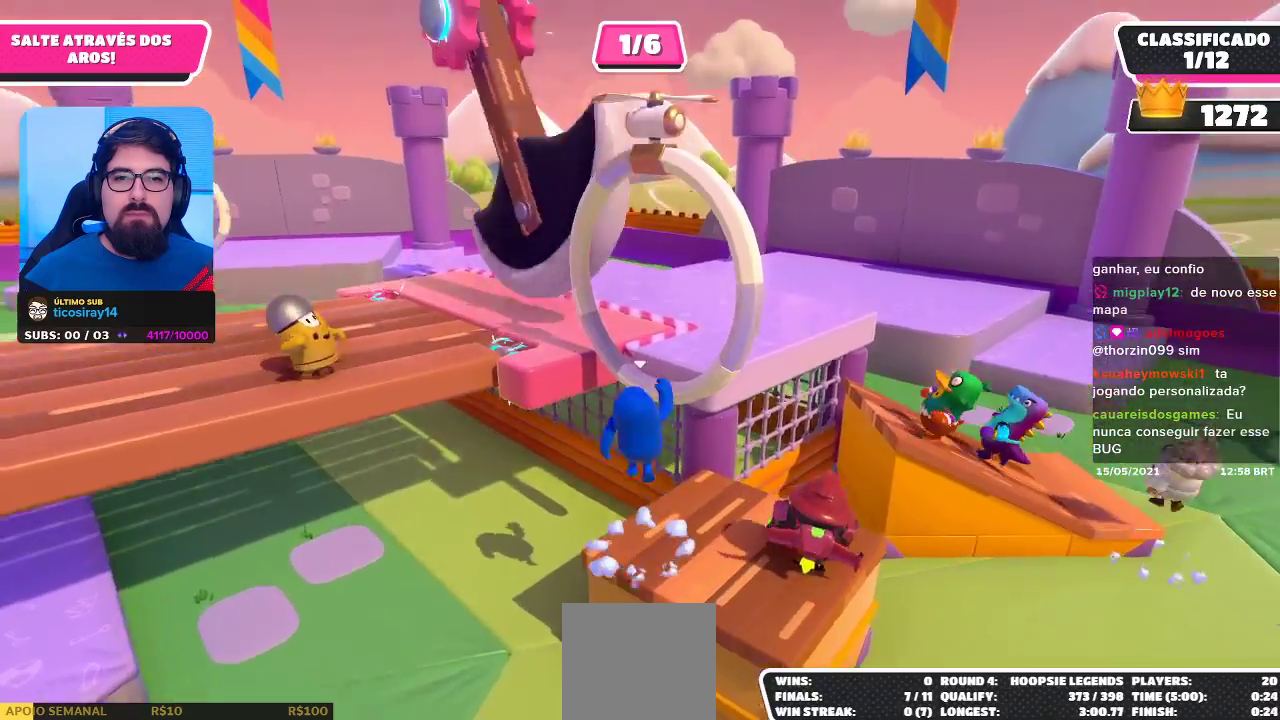
{"buttons": ["A", "X"], "left_stick": "up-right", "right_stick": "center", "events": [[83, "X", "down"]]}
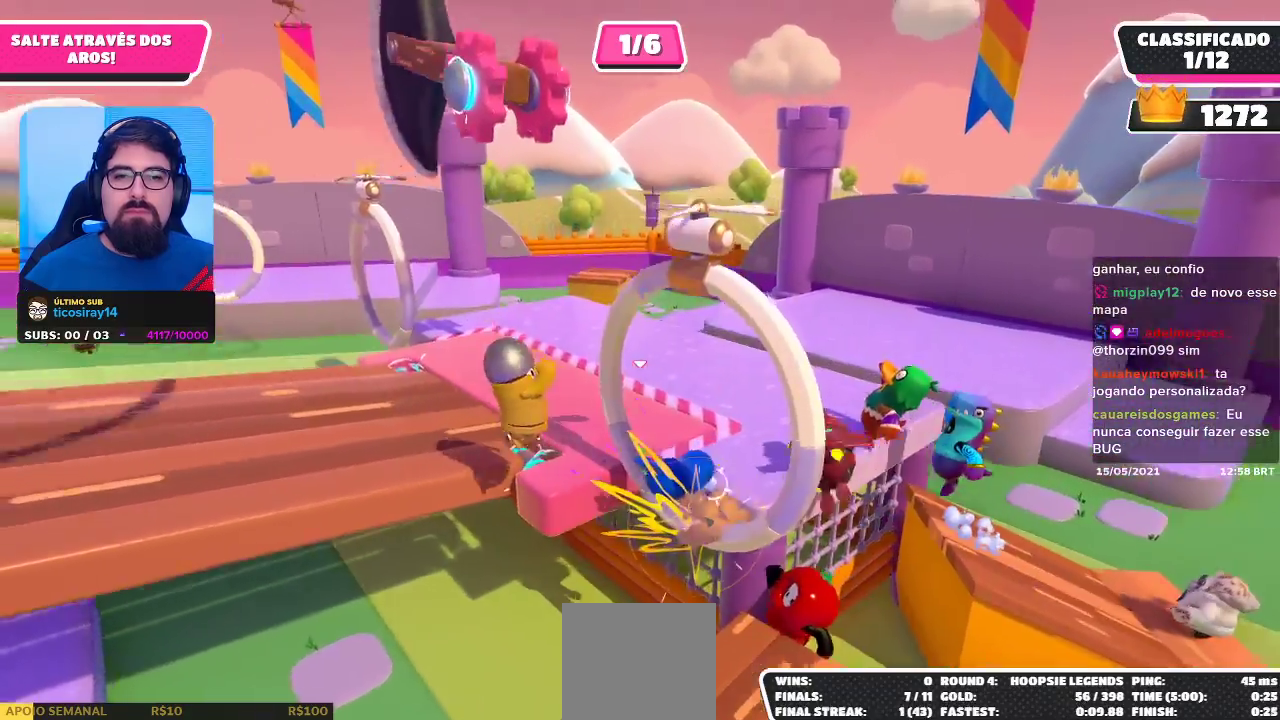
{"buttons": ["A", "X"], "left_stick": "up-right", "right_stick": "center", "events": [[200, "A", "up"], [200, "X", "up"], [350, "A", "down"], [350, "X", "down"], [433, "X", "up"], [450, "A", "up"], [500, "A", "down"], [500, "X", "down"]]}